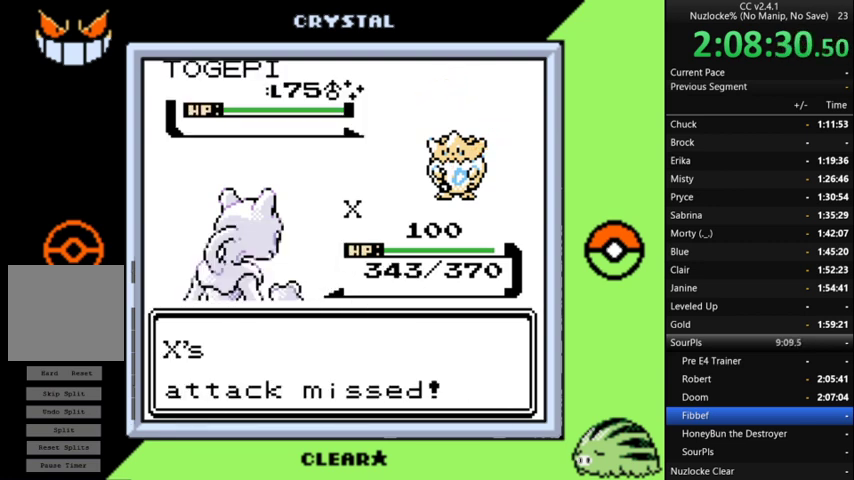
Gameplay with a controller (Nintendo layout); each line is a JSON object with the inputs held at the frame after it. "events" lists button and stick changes between this image and that frame as [ms after this image, input, new state], when the widget could be followed in between. Not read: L3 R3.
{"buttons": ["A"], "events": [[33, "A", "down"], [167, "A", "up"], [267, "A", "down"], [367, "A", "up"], [467, "A", "down"]]}
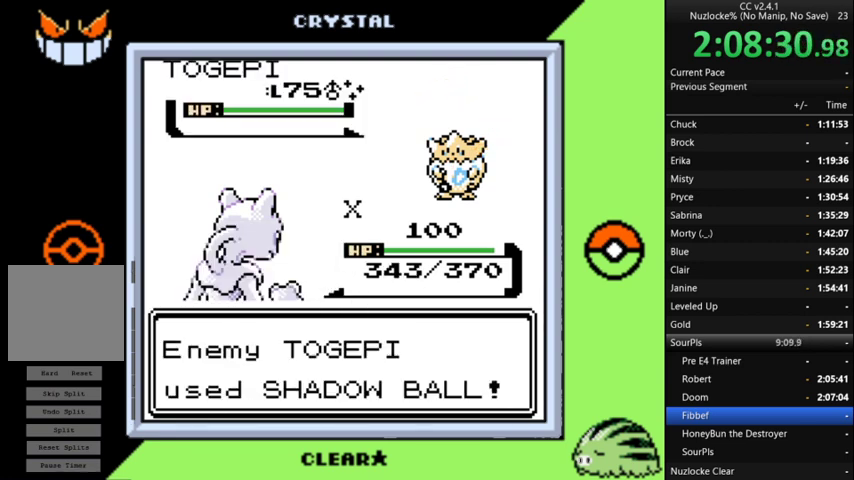
{"buttons": [], "events": [[67, "A", "up"], [233, "A", "down"], [367, "A", "up"]]}
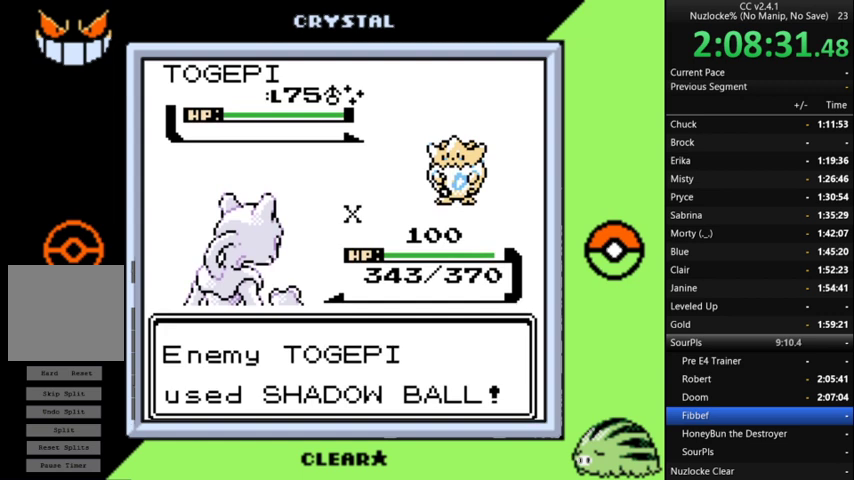
{"buttons": [], "events": [[167, "A", "down"], [300, "A", "up"], [400, "A", "down"], [467, "A", "up"]]}
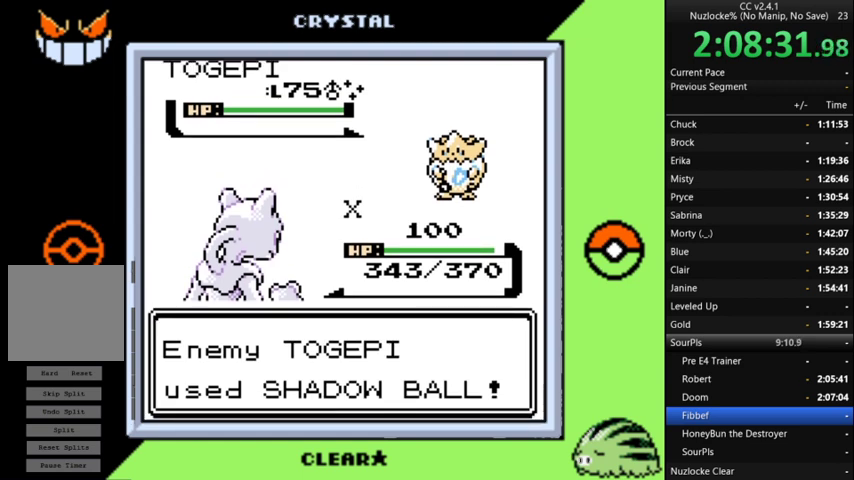
{"buttons": [], "events": [[133, "A", "down"], [233, "A", "up"]]}
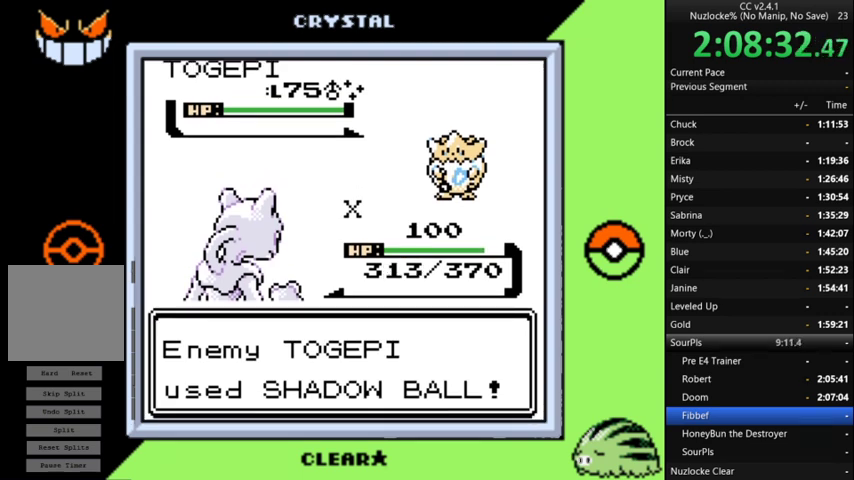
{"buttons": ["A"], "events": [[233, "A", "down"], [367, "A", "up"], [467, "A", "down"]]}
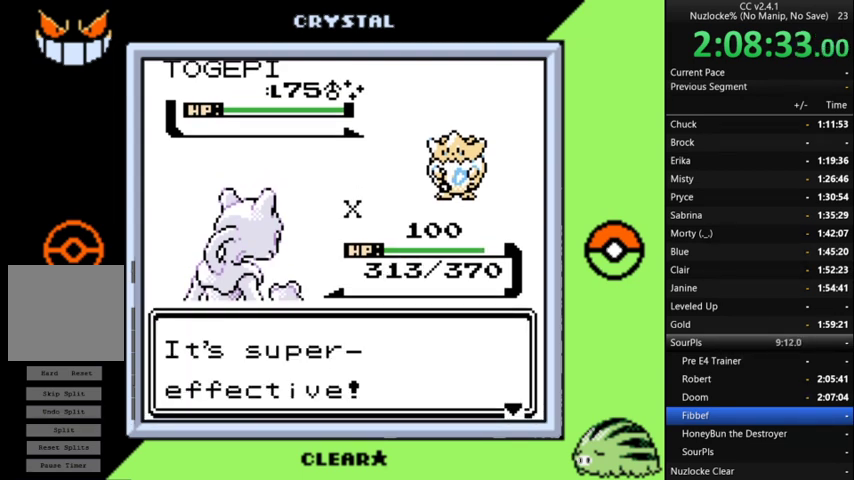
{"buttons": [], "events": [[100, "A", "up"], [200, "A", "down"], [300, "A", "up"], [400, "A", "down"], [500, "A", "up"]]}
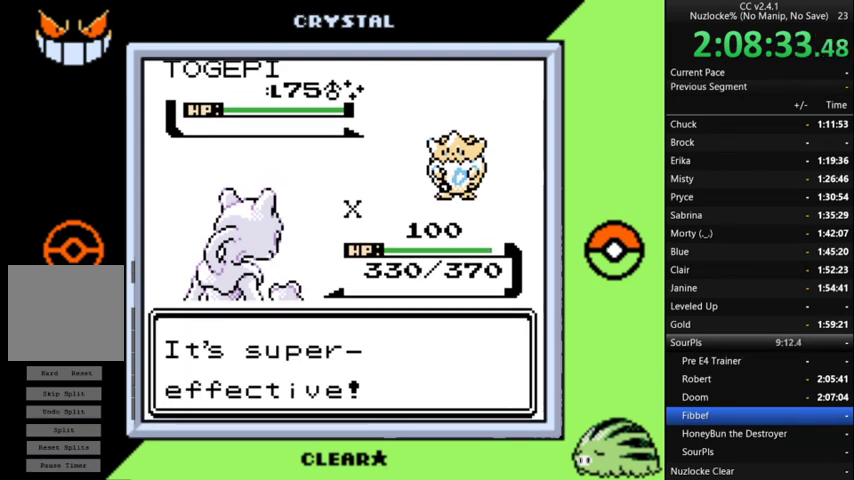
{"buttons": ["A"], "events": [[67, "A", "down"], [167, "A", "up"], [267, "A", "down"], [367, "A", "up"], [433, "A", "down"]]}
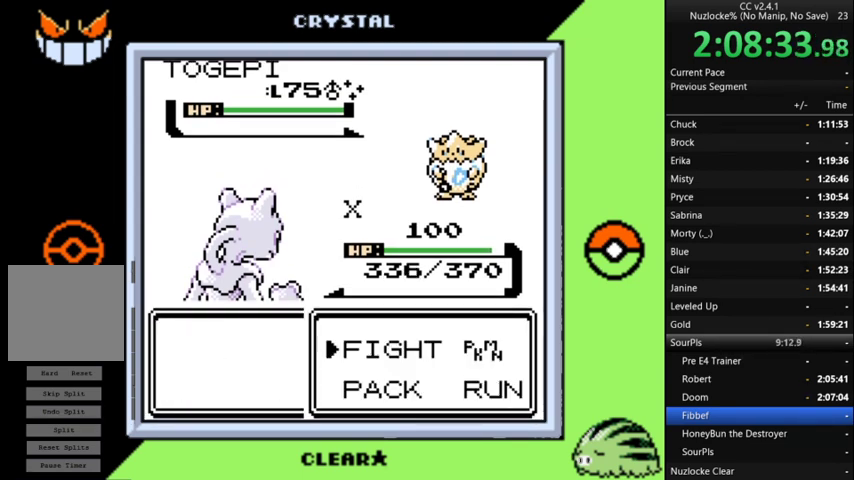
{"buttons": ["A"], "events": [[67, "A", "up"], [167, "A", "down"], [233, "A", "up"], [300, "A", "down"]]}
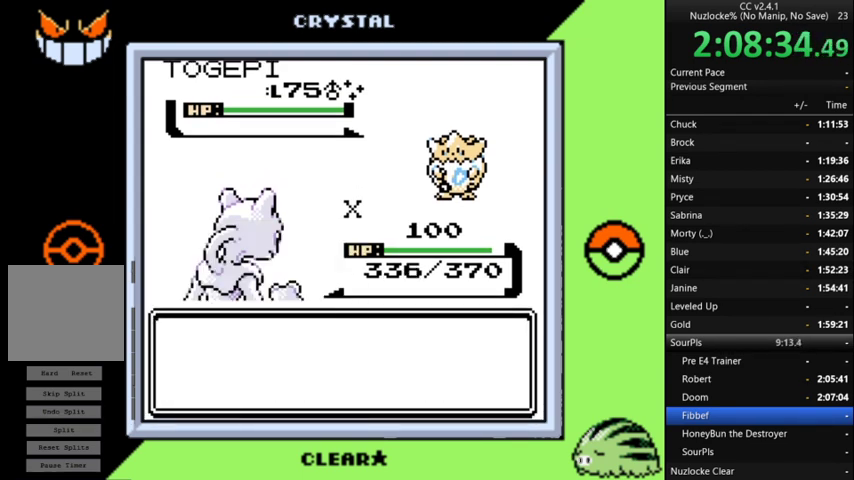
{"buttons": [], "events": [[67, "A", "up"], [133, "A", "down"], [200, "A", "up"], [267, "A", "down"], [367, "A", "up"]]}
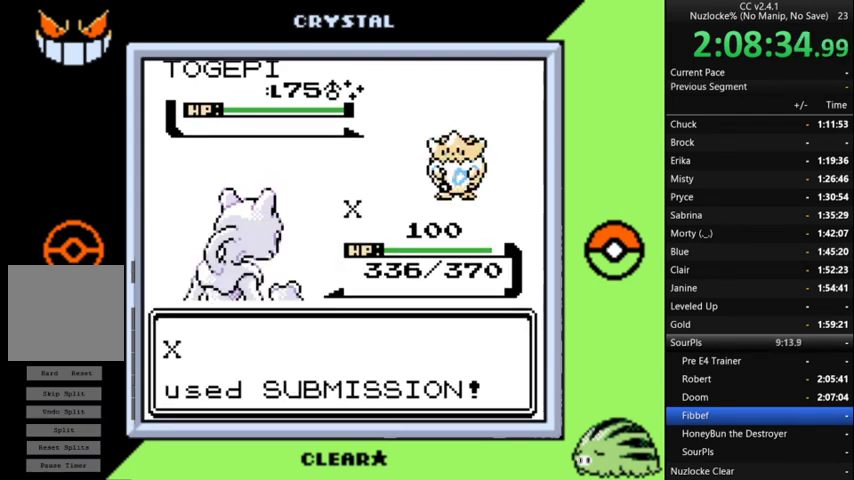
{"buttons": [], "events": []}
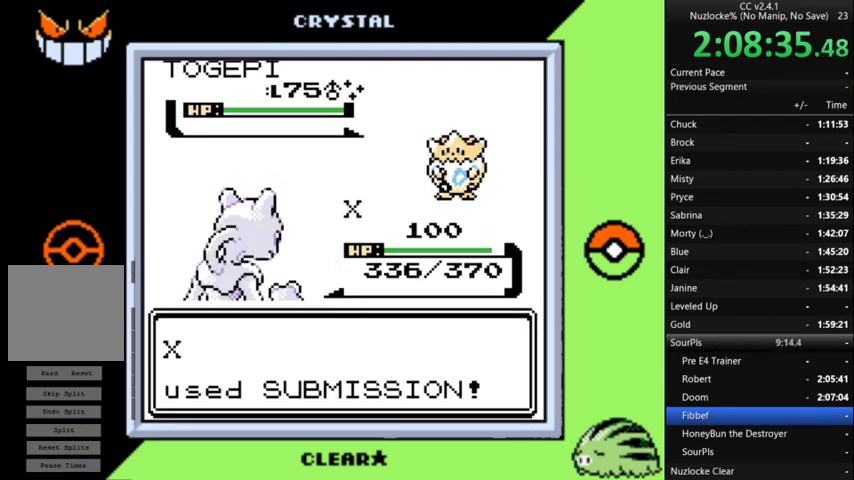
{"buttons": [], "events": []}
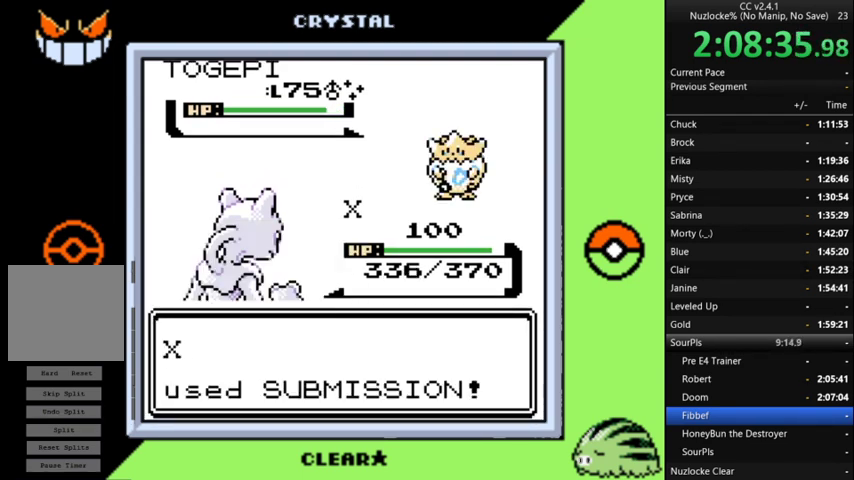
{"buttons": [], "events": []}
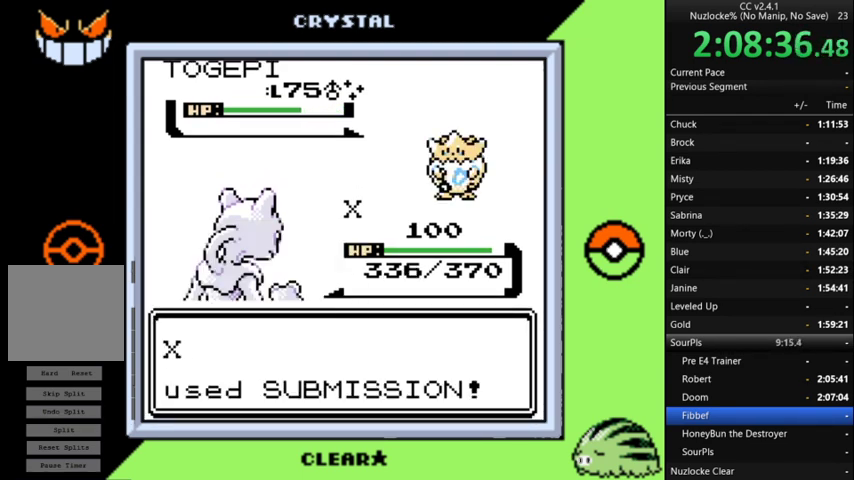
{"buttons": [], "events": []}
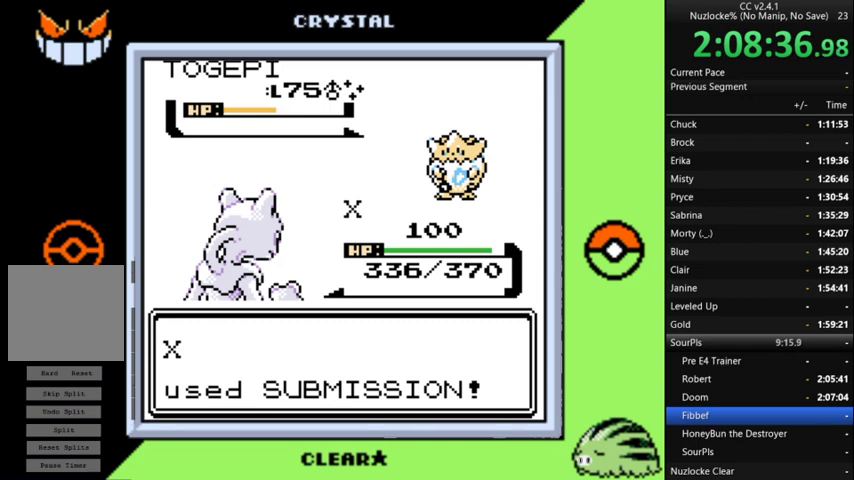
{"buttons": [], "events": []}
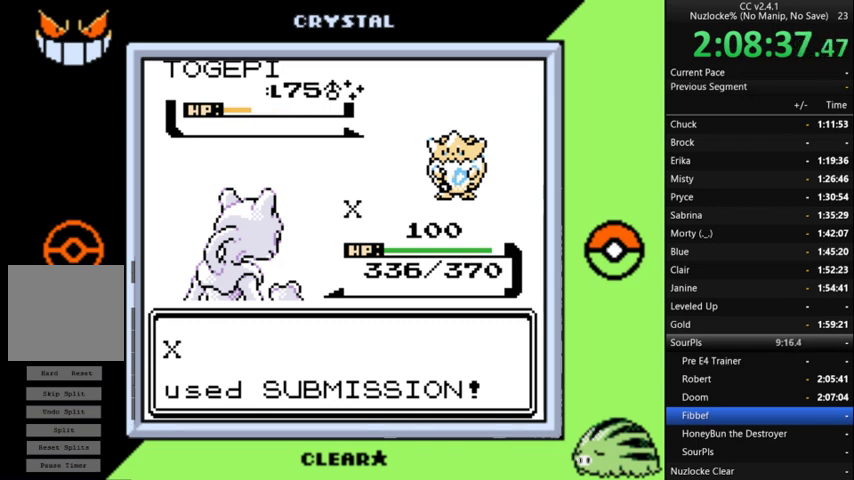
{"buttons": [], "events": []}
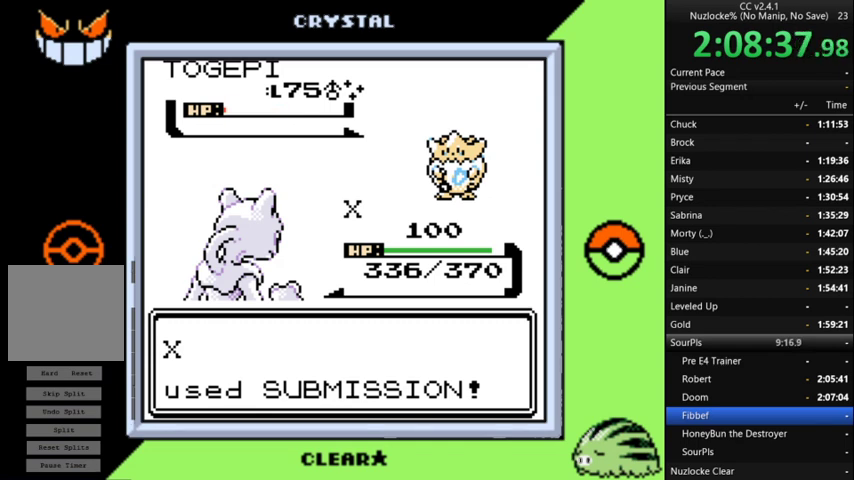
{"buttons": [], "events": []}
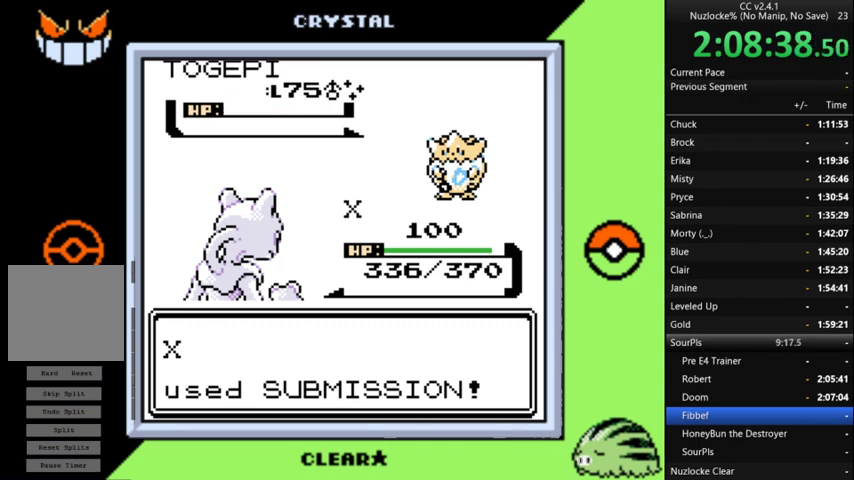
{"buttons": [], "events": []}
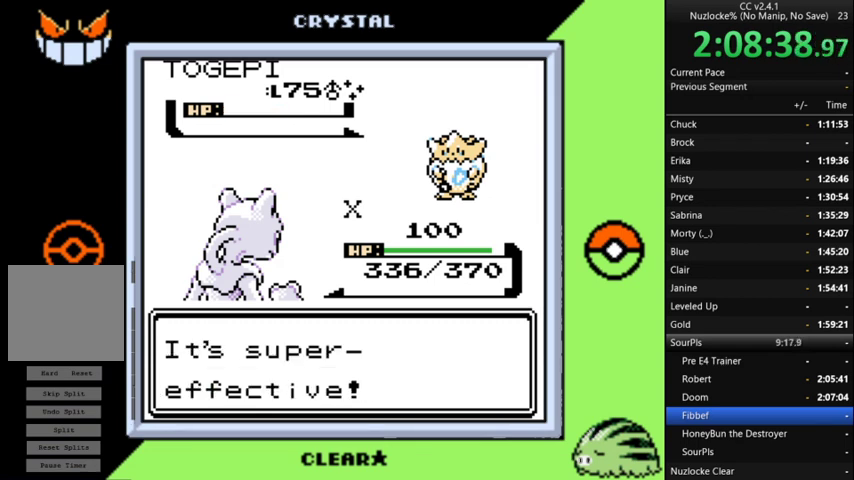
{"buttons": [], "events": [[200, "A", "down"], [467, "A", "up"]]}
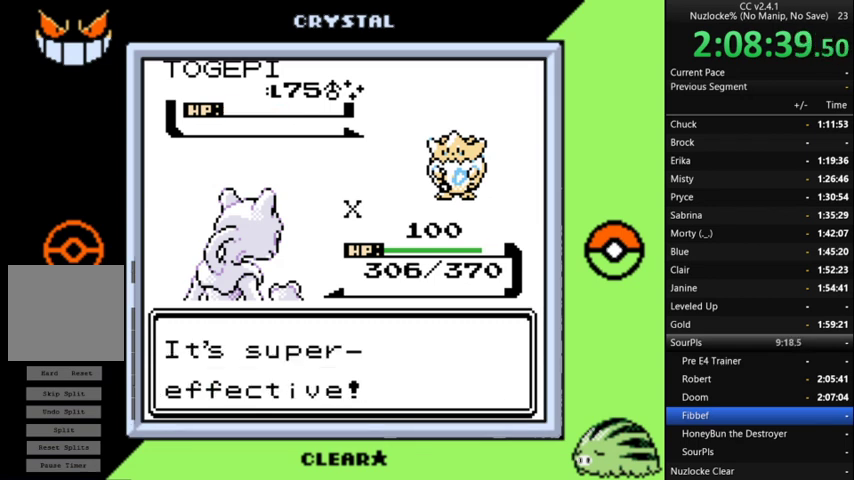
{"buttons": [], "events": [[33, "A", "down"], [500, "A", "up"]]}
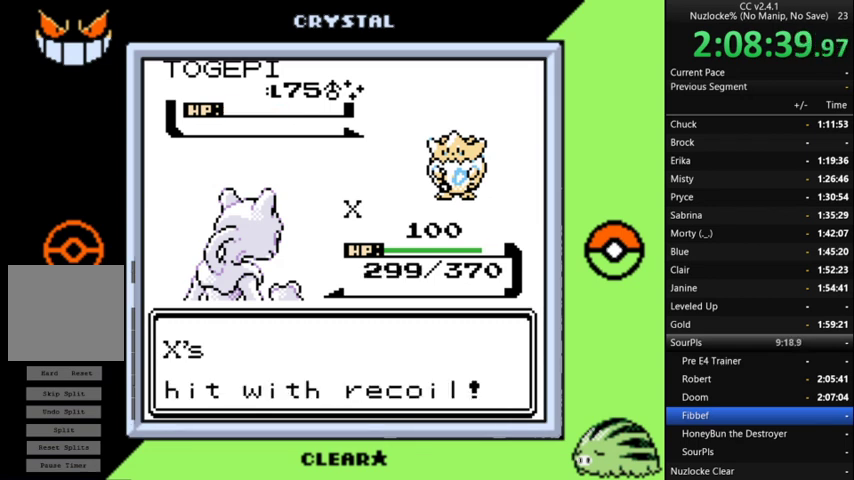
{"buttons": ["A"], "events": [[100, "A", "down"], [167, "A", "up"], [267, "A", "down"], [367, "A", "up"], [467, "A", "down"]]}
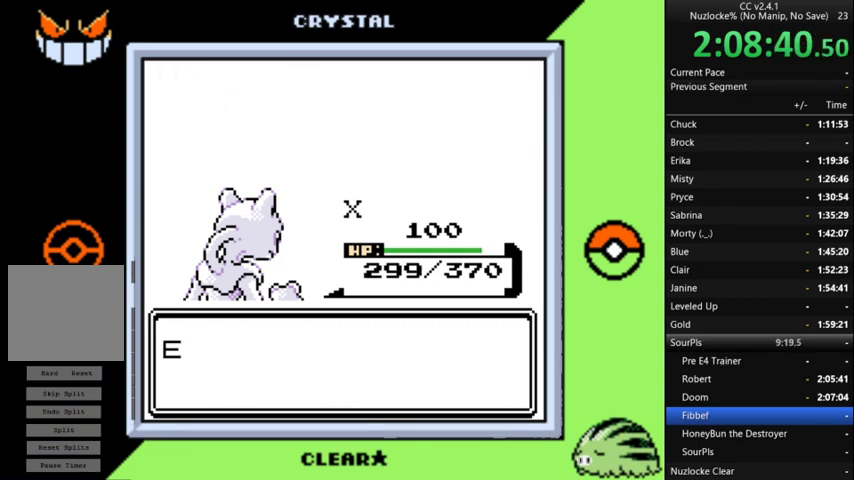
{"buttons": ["A"], "events": [[200, "A", "up"], [300, "A", "down"], [367, "A", "up"], [467, "A", "down"]]}
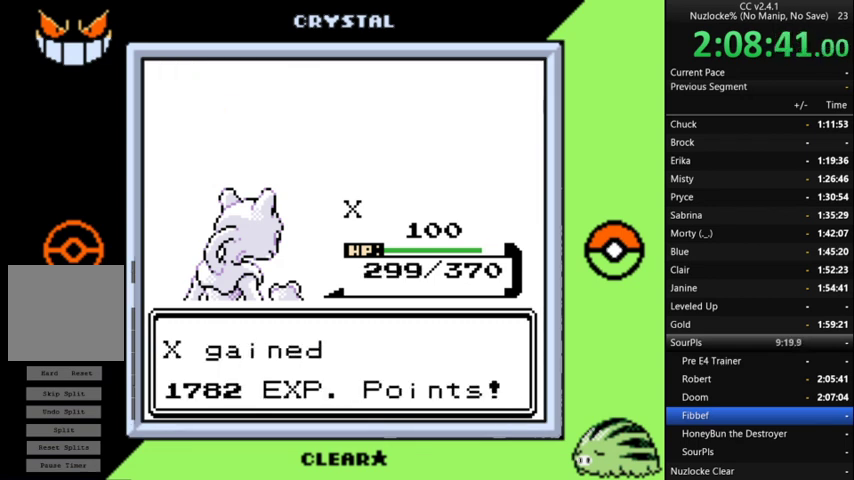
{"buttons": [], "events": [[67, "A", "up"], [167, "A", "down"], [267, "A", "up"], [333, "A", "down"], [433, "A", "up"]]}
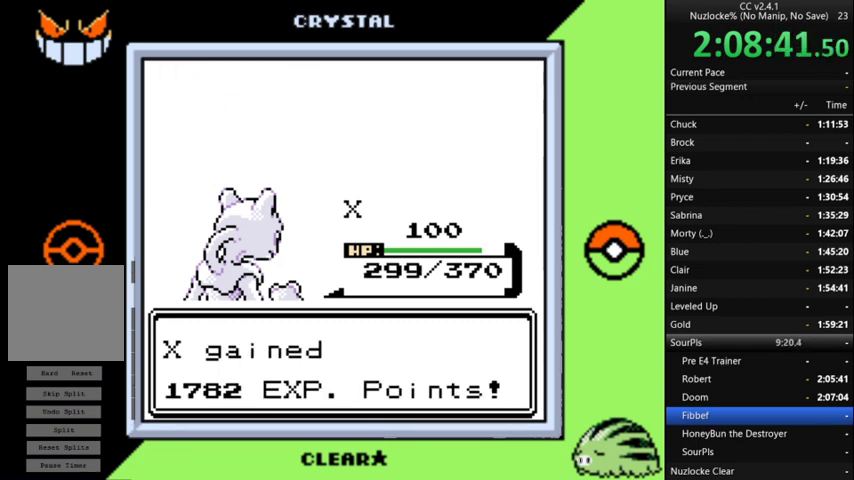
{"buttons": [], "events": [[33, "A", "down"], [133, "A", "up"], [233, "A", "down"], [300, "A", "up"], [400, "A", "down"], [500, "A", "up"]]}
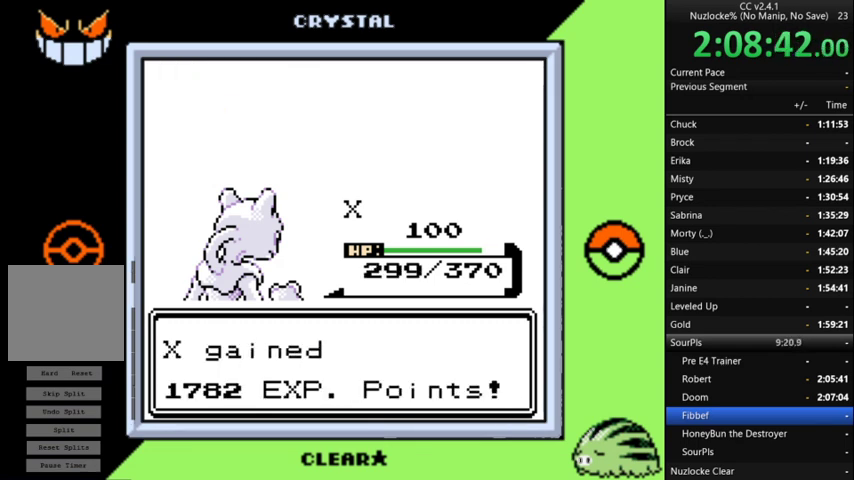
{"buttons": ["A"], "events": [[100, "A", "down"], [200, "A", "up"], [267, "A", "down"], [367, "A", "up"], [500, "A", "down"]]}
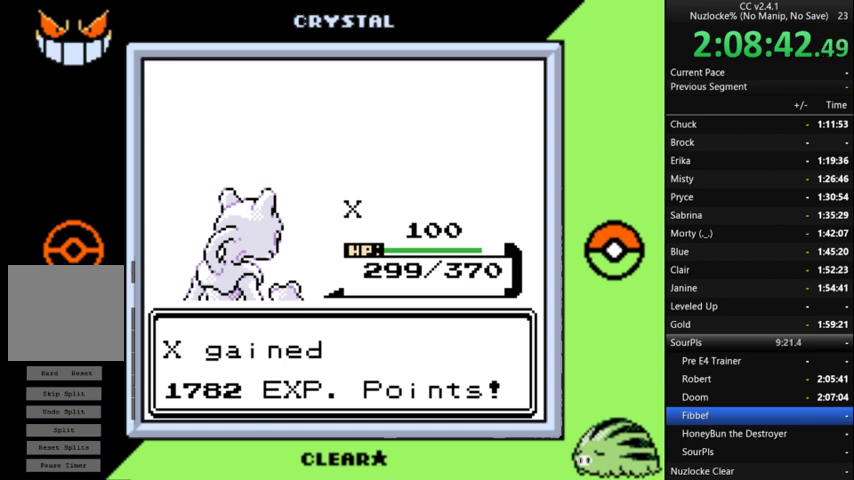
{"buttons": [], "events": [[67, "A", "up"], [167, "A", "down"], [267, "A", "up"], [367, "A", "down"], [433, "A", "up"]]}
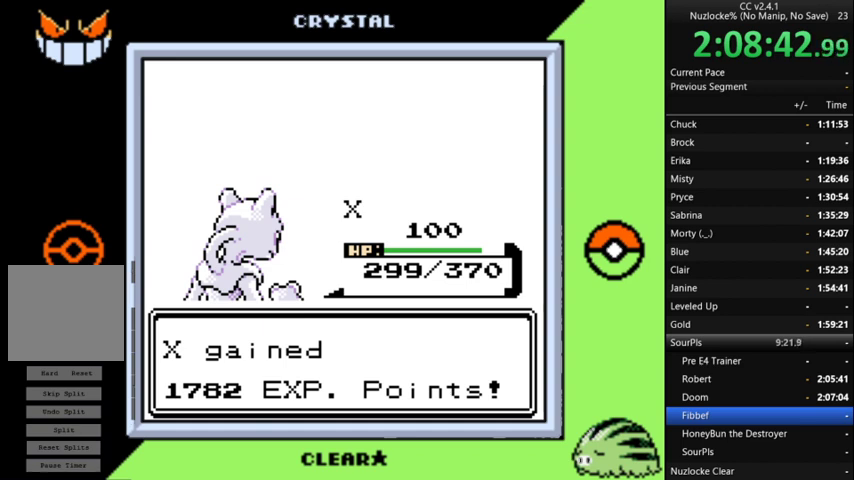
{"buttons": [], "events": [[33, "A", "down"], [133, "A", "up"], [233, "A", "down"], [333, "A", "up"], [400, "A", "down"], [500, "A", "up"]]}
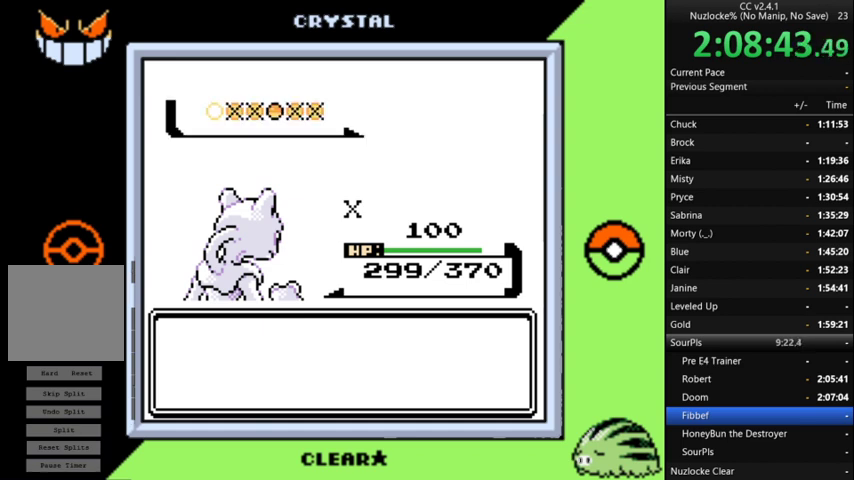
{"buttons": ["A"], "events": [[100, "A", "down"], [200, "A", "up"], [300, "A", "down"], [367, "A", "up"], [433, "A", "down"]]}
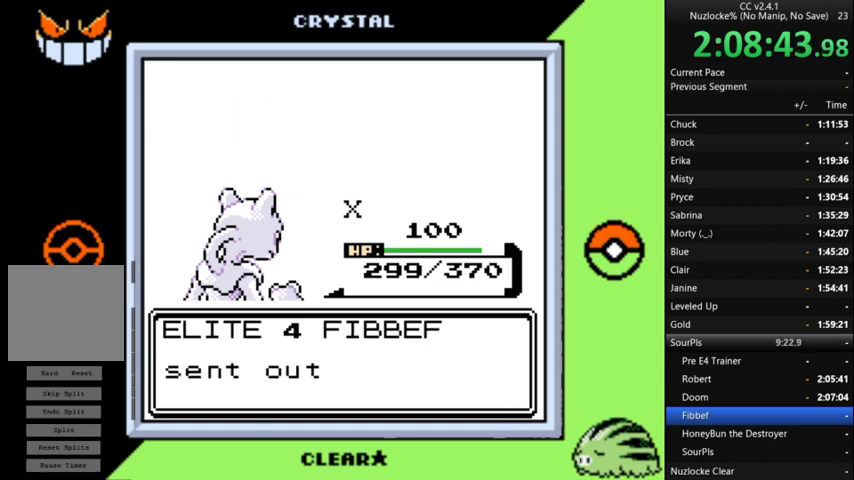
{"buttons": ["A"], "events": [[200, "A", "up"], [300, "A", "down"]]}
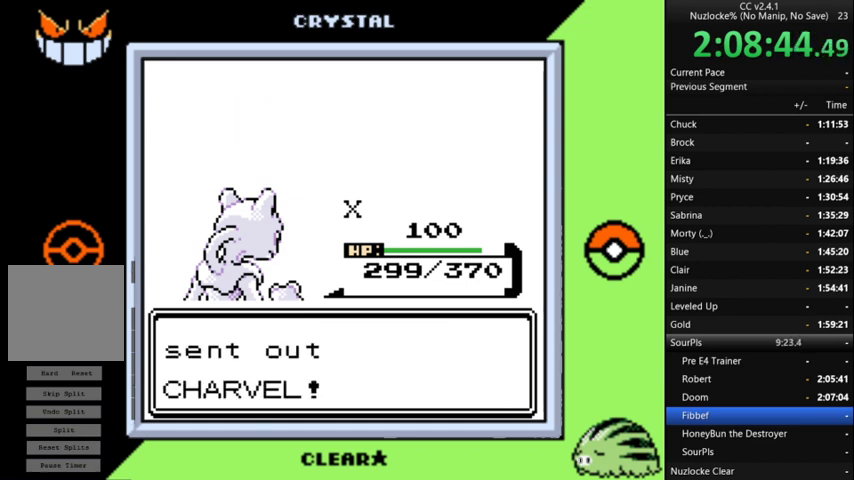
{"buttons": [], "events": [[100, "A", "up"], [167, "A", "down"], [267, "A", "up"], [367, "A", "down"], [467, "A", "up"]]}
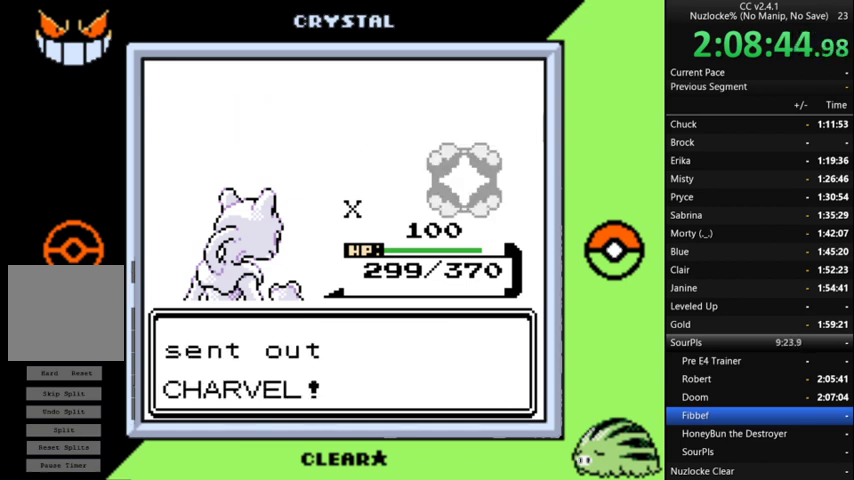
{"buttons": ["A"], "events": [[67, "A", "down"], [133, "A", "up"], [233, "A", "down"], [333, "A", "up"], [467, "A", "down"]]}